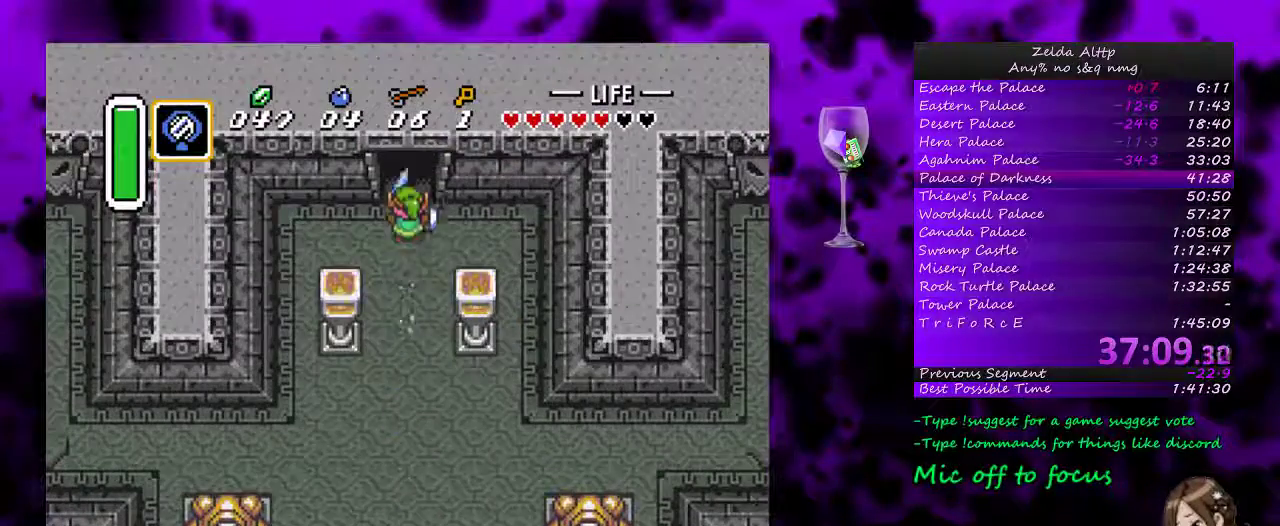
Gameplay with a controller (Nintendo layout); each line is a JSON object with the inputs held at the frame after it. "events" lists button and stick changes between this image and that frame as [ms after this image, input, new state], when the widget could be followed in between. Not read: L3 R3.
{"buttons": ["A"], "events": []}
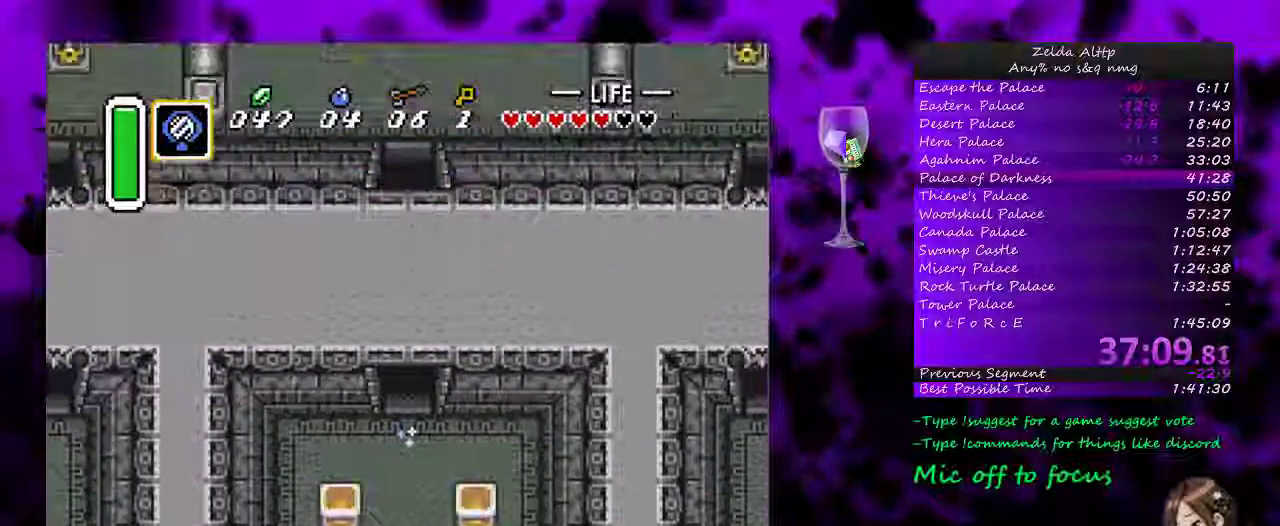
{"buttons": ["A", "DPAD_UP"], "events": [[450, "DPAD_UP", "down"]]}
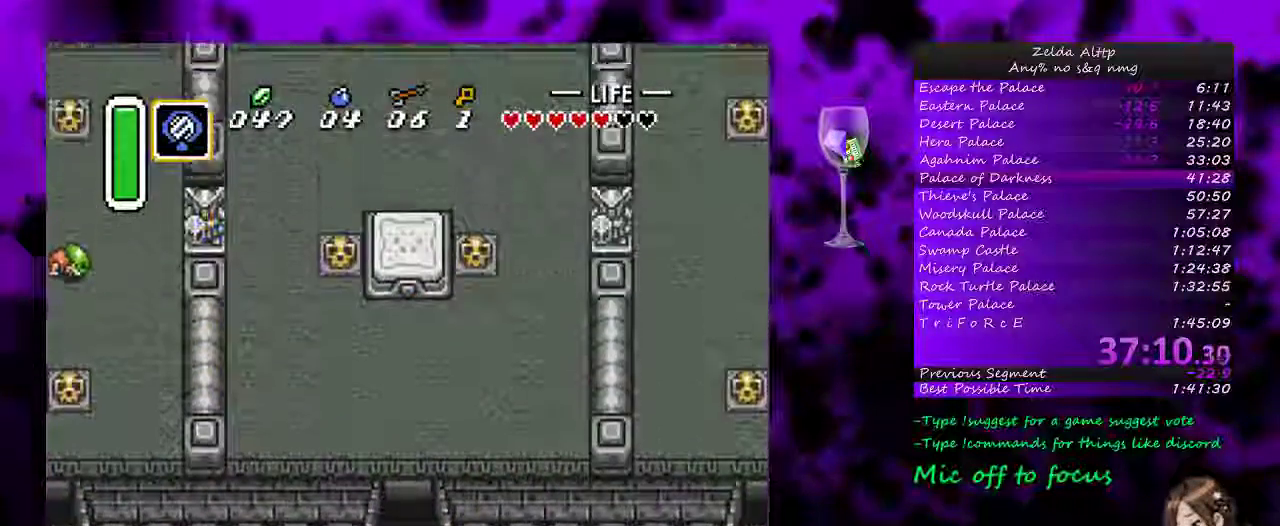
{"buttons": ["DPAD_UP"], "events": [[17, "A", "up"]]}
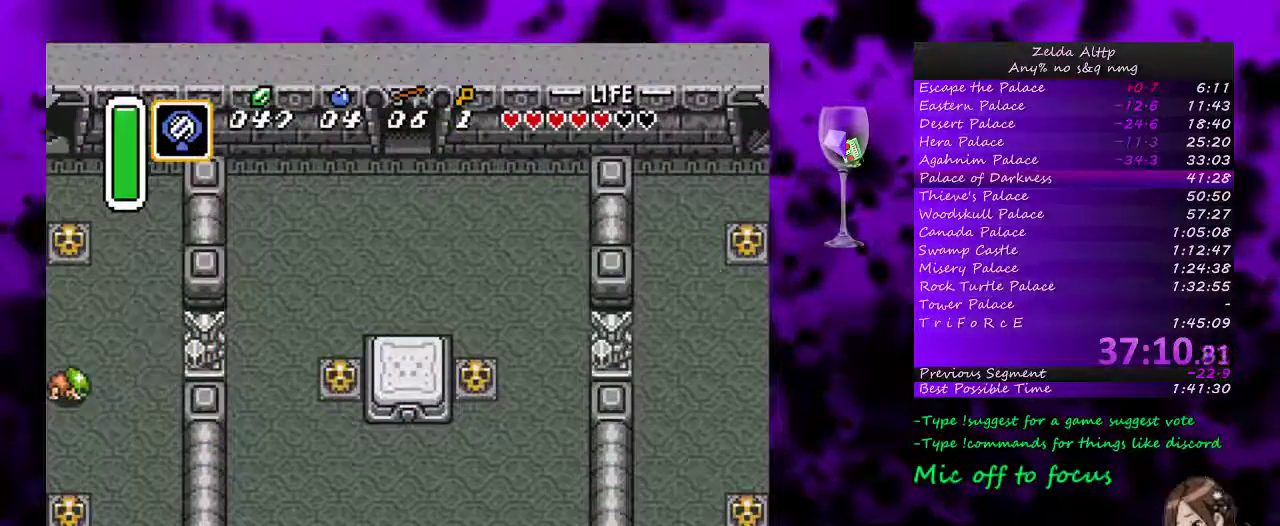
{"buttons": ["DPAD_UP"], "events": []}
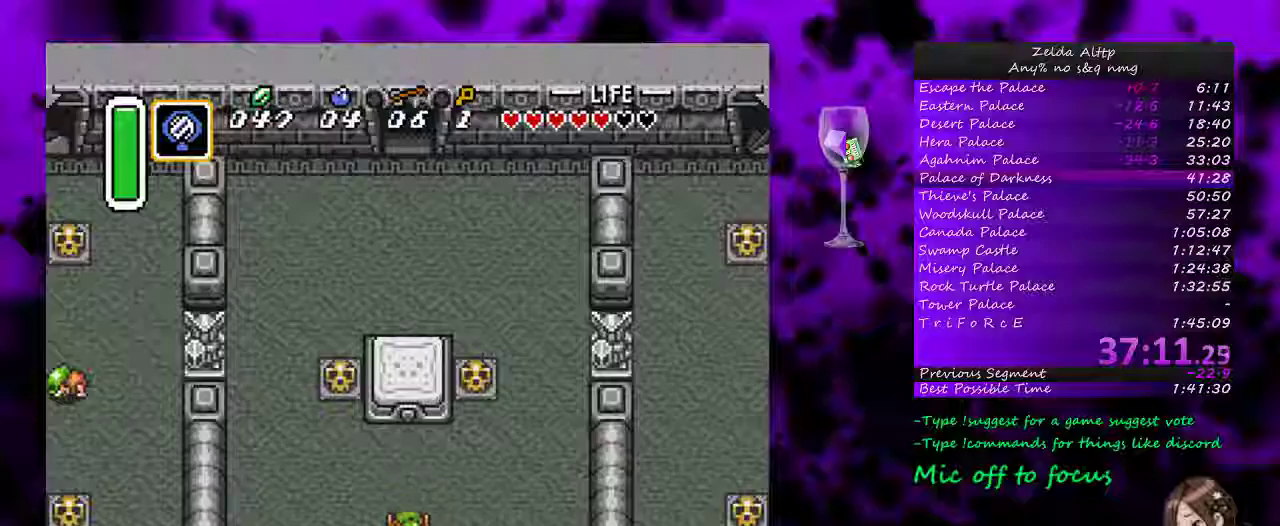
{"buttons": ["DPAD_UP"], "events": [[17, "DPAD_LEFT", "down"], [433, "DPAD_LEFT", "up"]]}
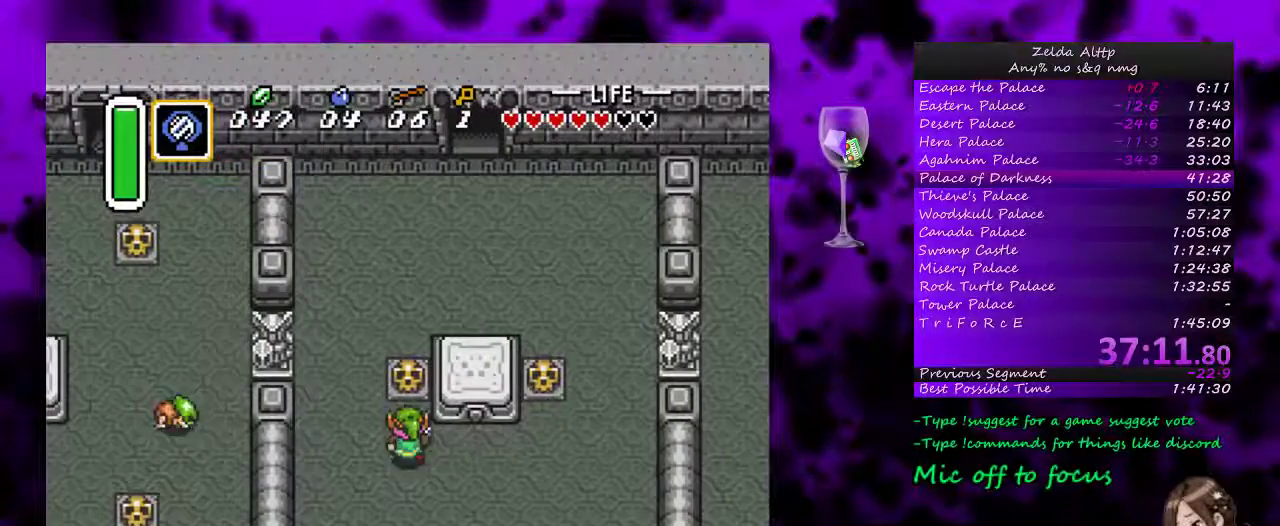
{"buttons": ["DPAD_UP"], "events": [[100, "A", "down"], [267, "A", "up"]]}
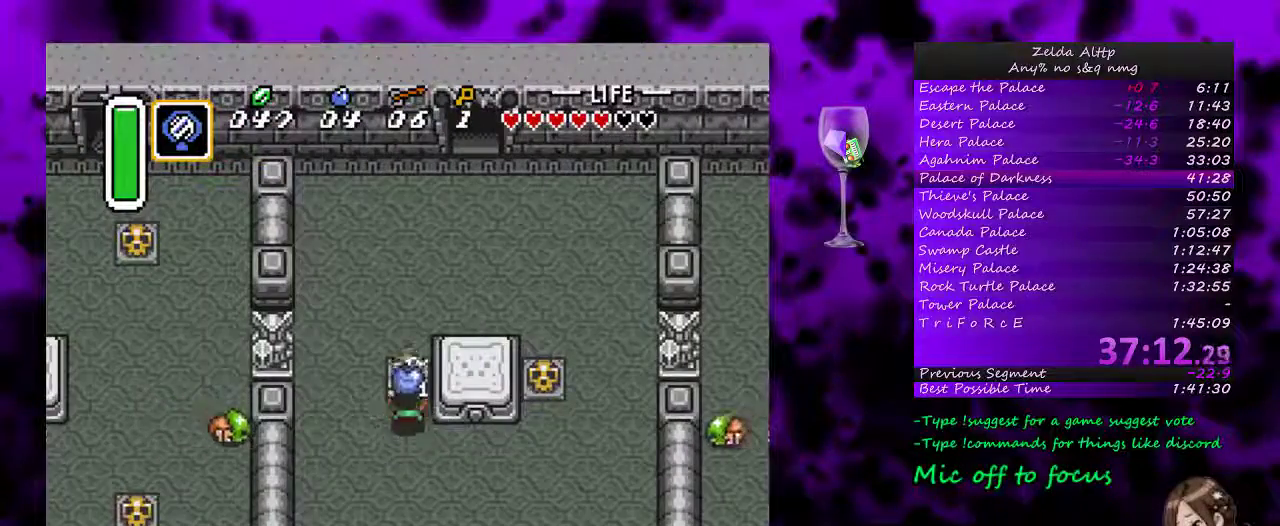
{"buttons": ["DPAD_UP"], "events": [[17, "A", "down"], [100, "A", "up"]]}
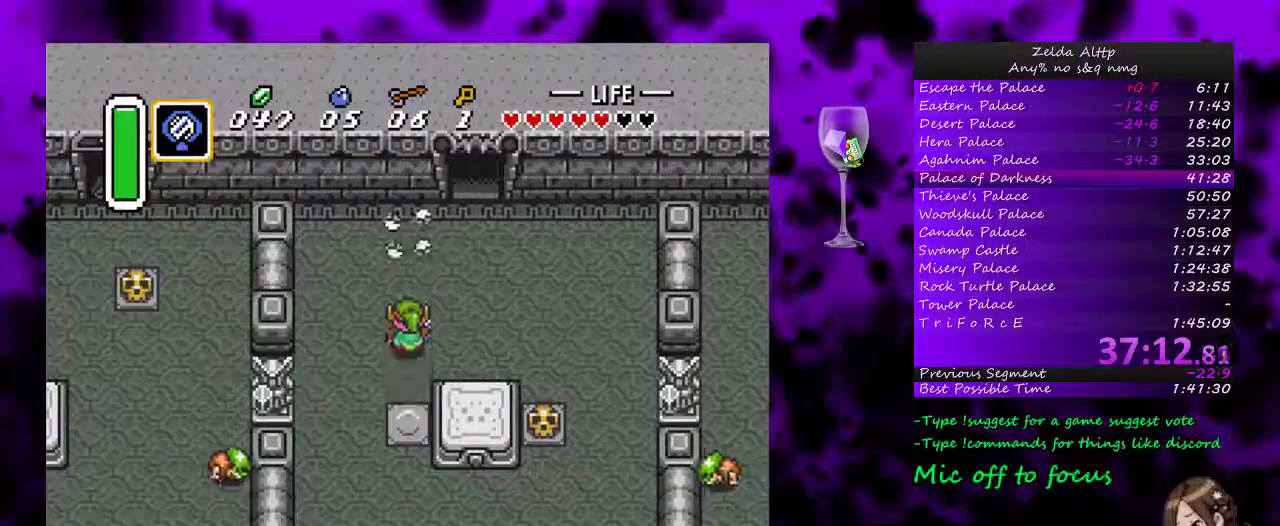
{"buttons": ["DPAD_UP"], "events": [[50, "DPAD_RIGHT", "down"], [483, "DPAD_RIGHT", "up"]]}
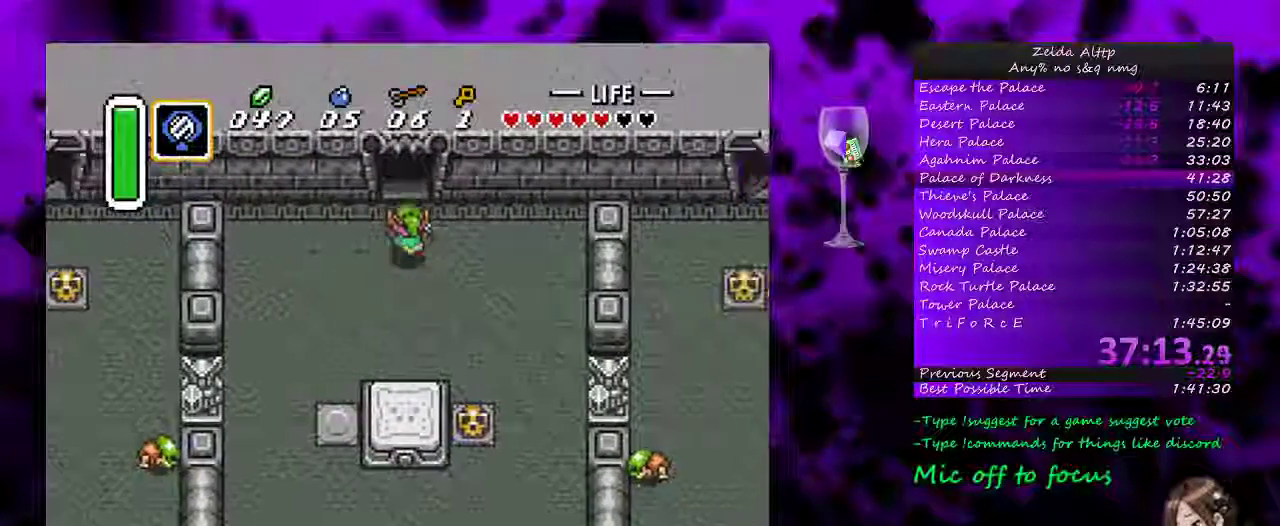
{"buttons": ["DPAD_UP"], "events": []}
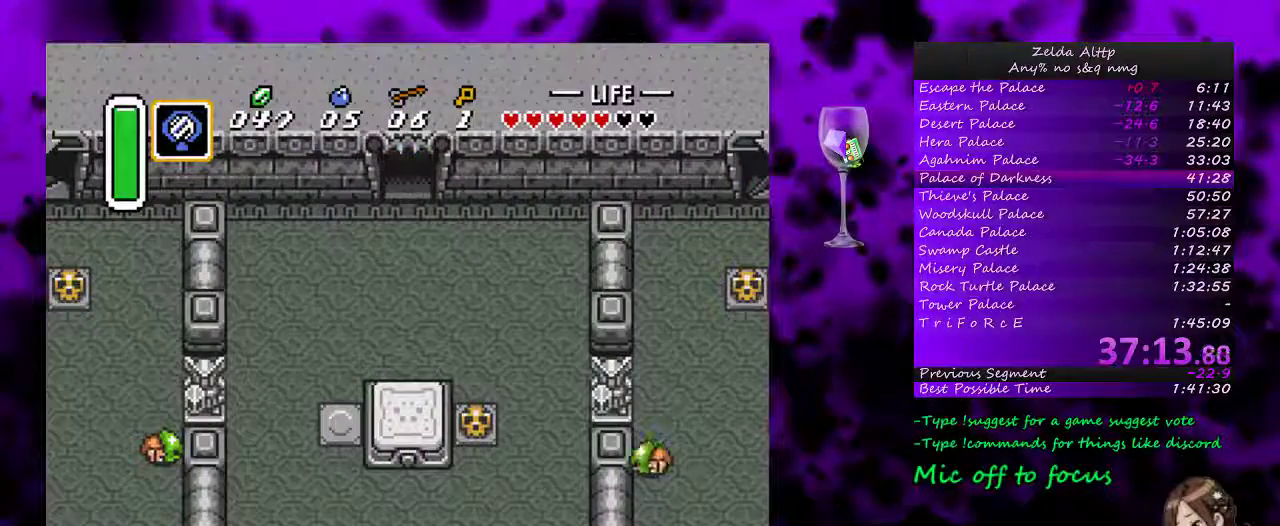
{"buttons": ["DPAD_UP"], "events": []}
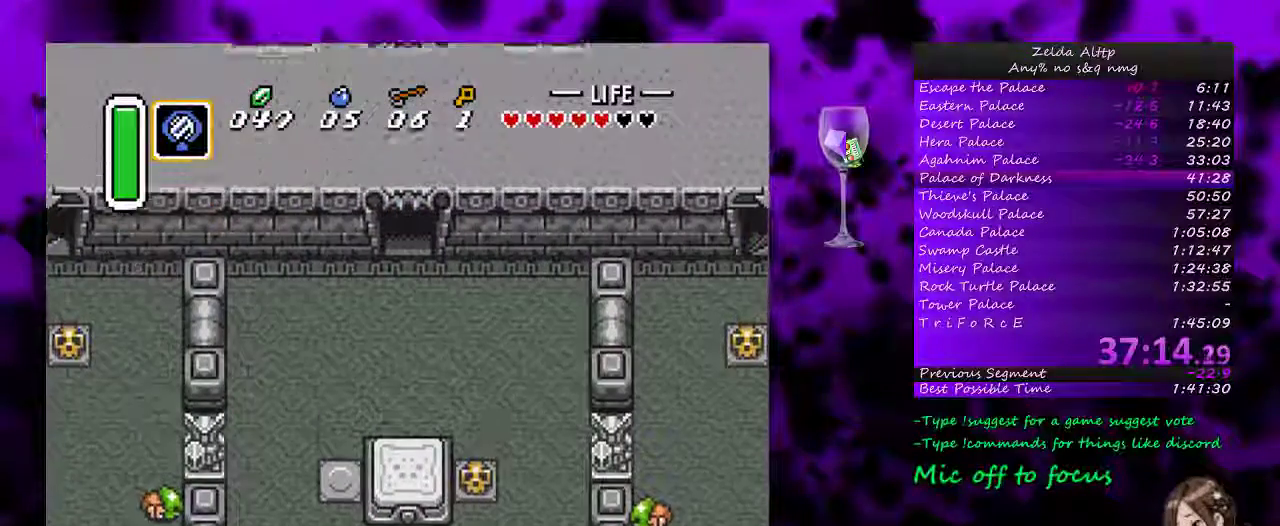
{"buttons": ["DPAD_UP"], "events": [[117, "DPAD_UP", "up"], [300, "DPAD_UP", "down"]]}
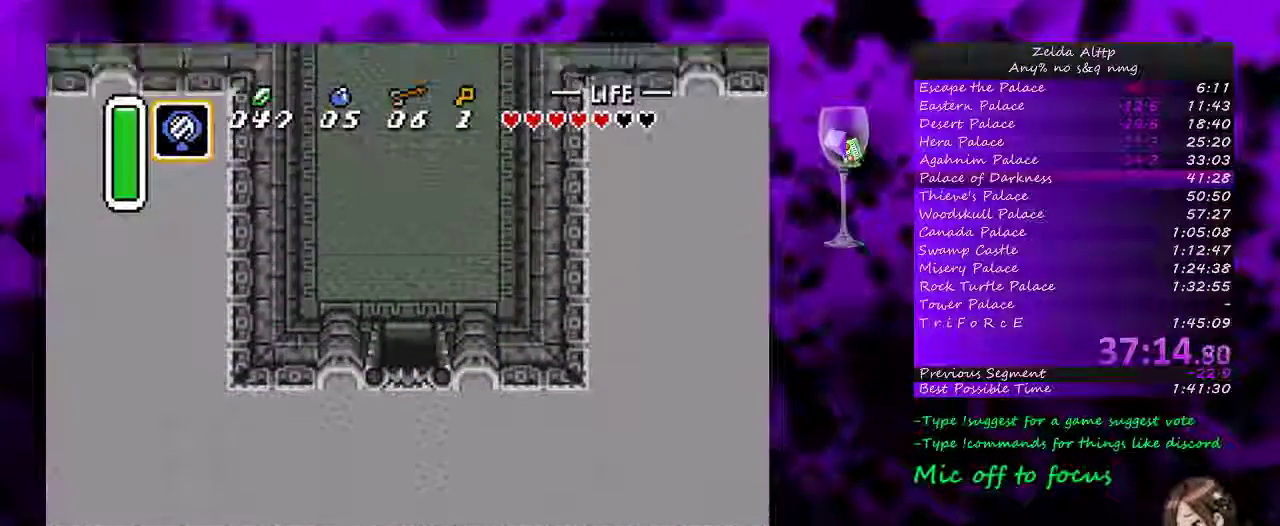
{"buttons": ["DPAD_UP"], "events": []}
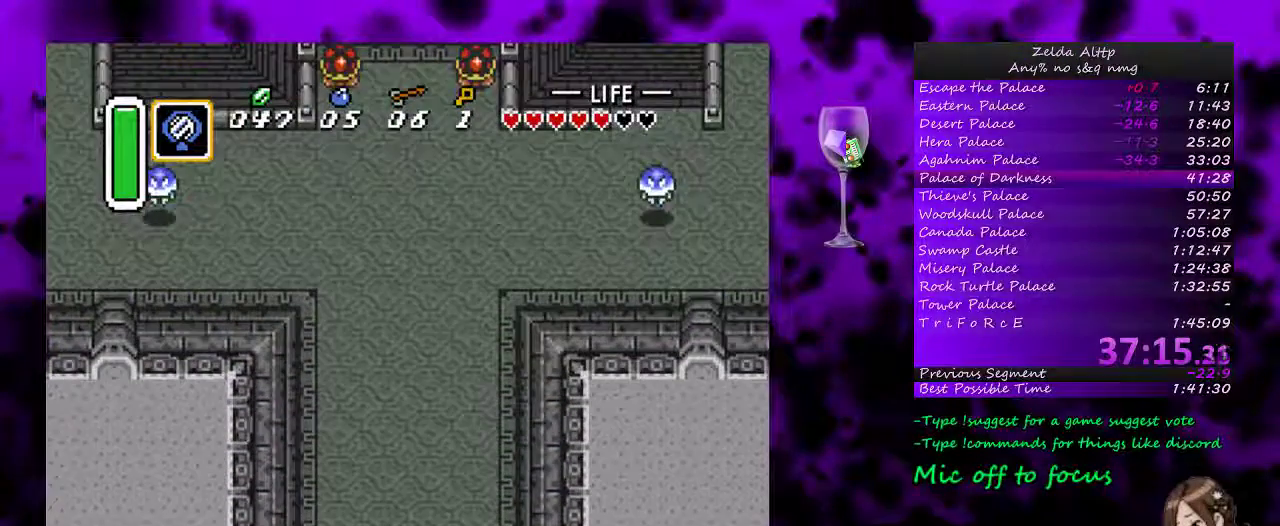
{"buttons": ["A"], "events": [[100, "A", "down"], [200, "DPAD_UP", "up"]]}
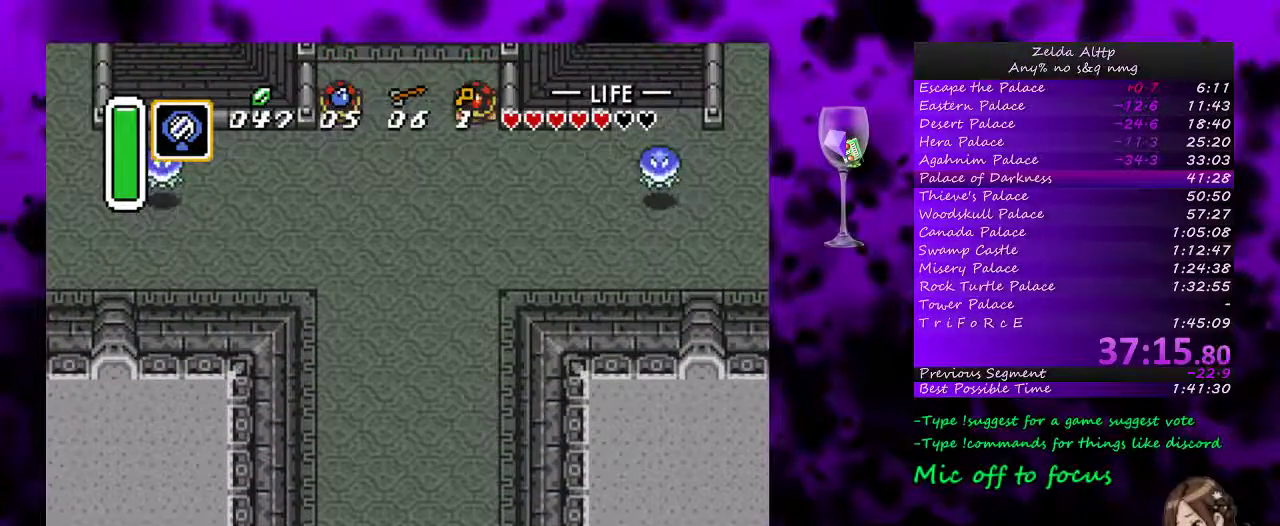
{"buttons": [], "events": [[267, "A", "up"]]}
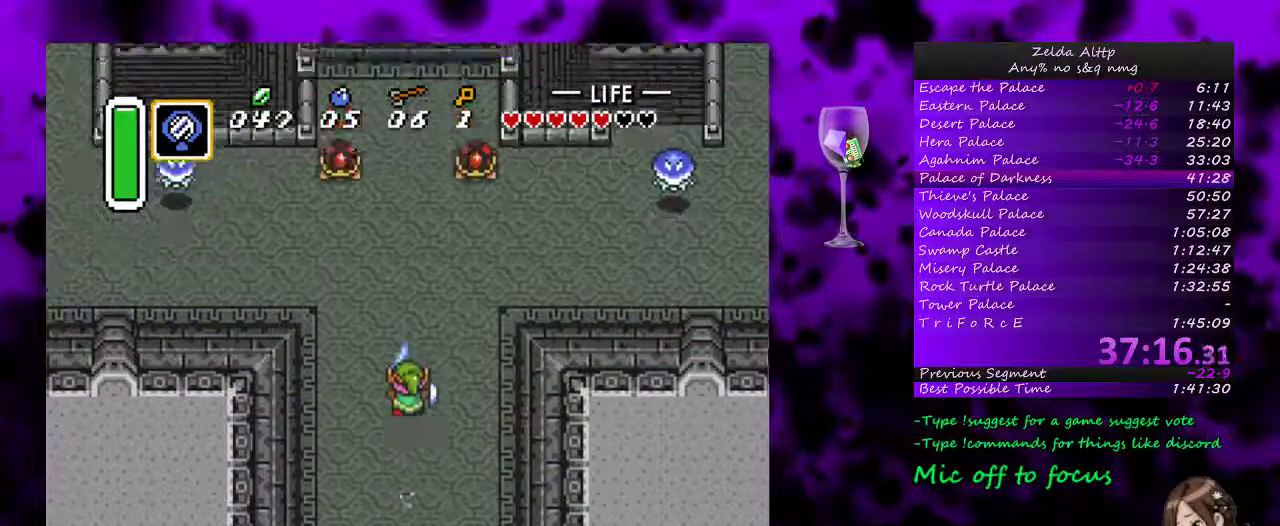
{"buttons": ["A"], "events": [[117, "DPAD_RIGHT", "down"], [133, "A", "down"], [233, "DPAD_RIGHT", "up"]]}
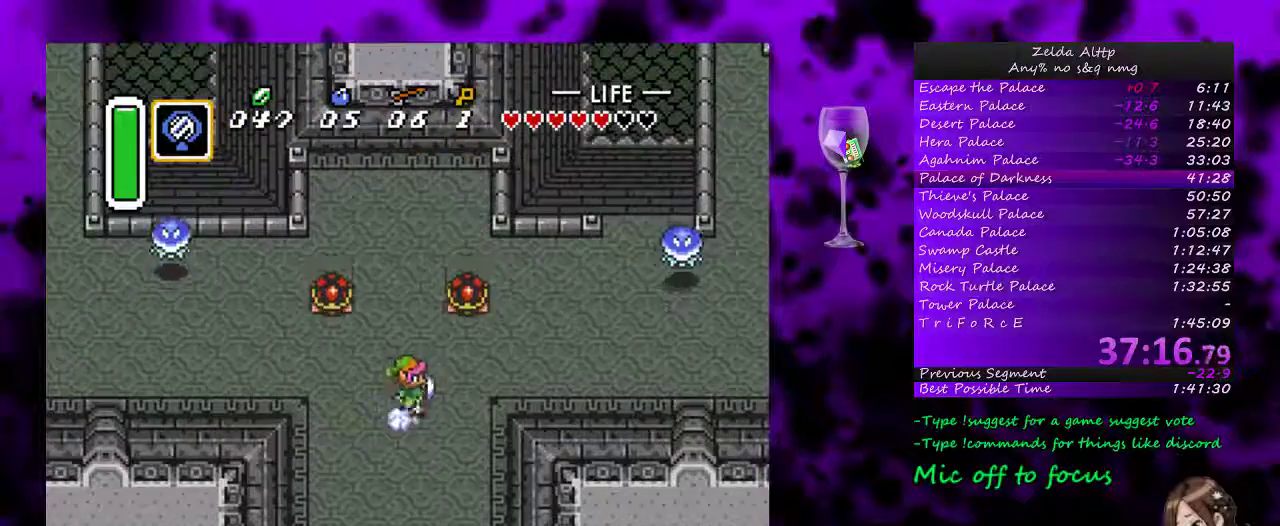
{"buttons": ["A"], "events": []}
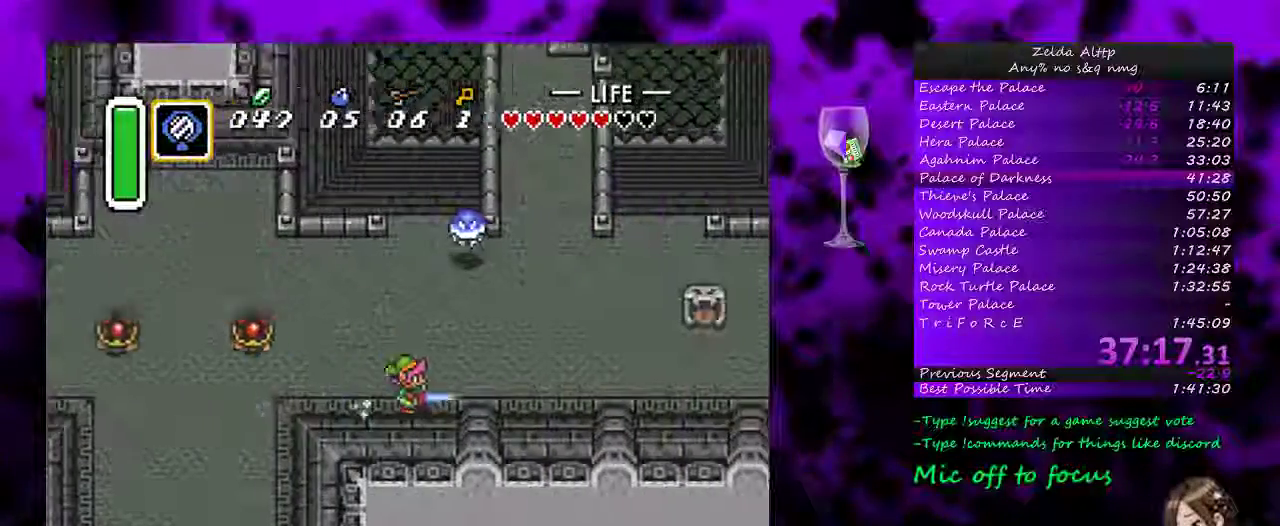
{"buttons": ["A"], "events": [[150, "A", "up"], [150, "DPAD_UP", "down"], [200, "A", "down"], [200, "DPAD_UP", "up"]]}
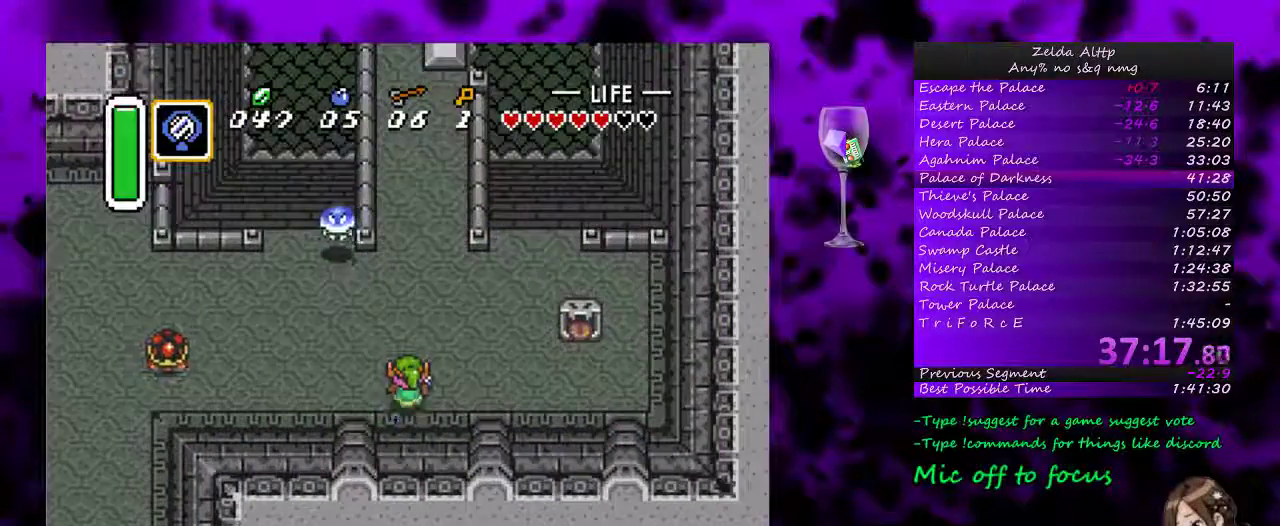
{"buttons": ["A"], "events": []}
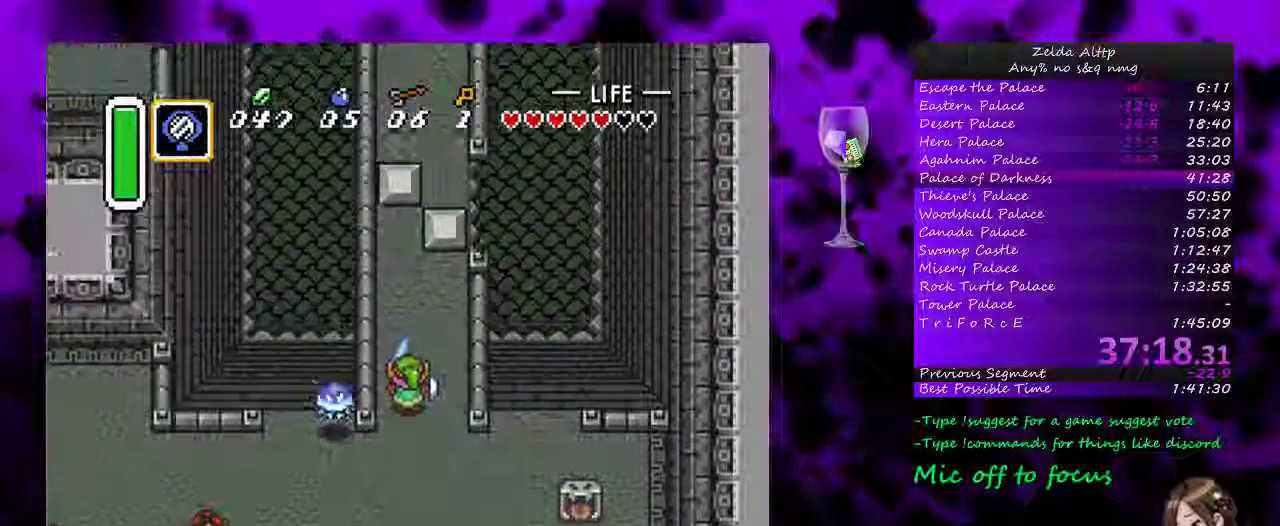
{"buttons": ["DPAD_RIGHT"], "events": [[133, "DPAD_UP", "down"], [183, "A", "up"], [183, "DPAD_LEFT", "down"], [267, "DPAD_LEFT", "up"], [367, "DPAD_RIGHT", "down"], [450, "DPAD_UP", "up"]]}
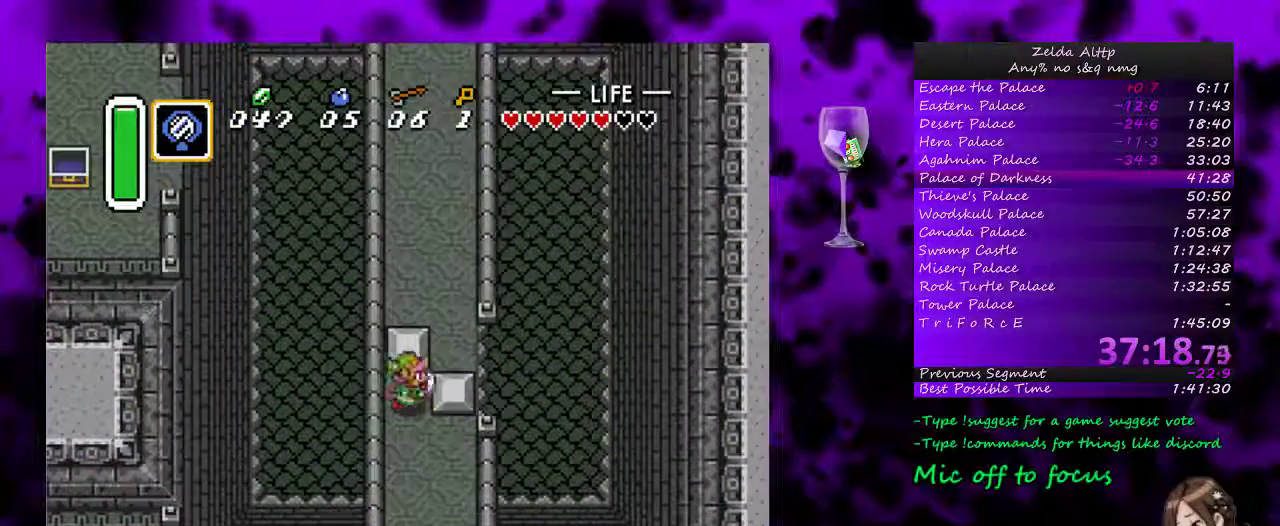
{"buttons": ["DPAD_RIGHT"], "events": []}
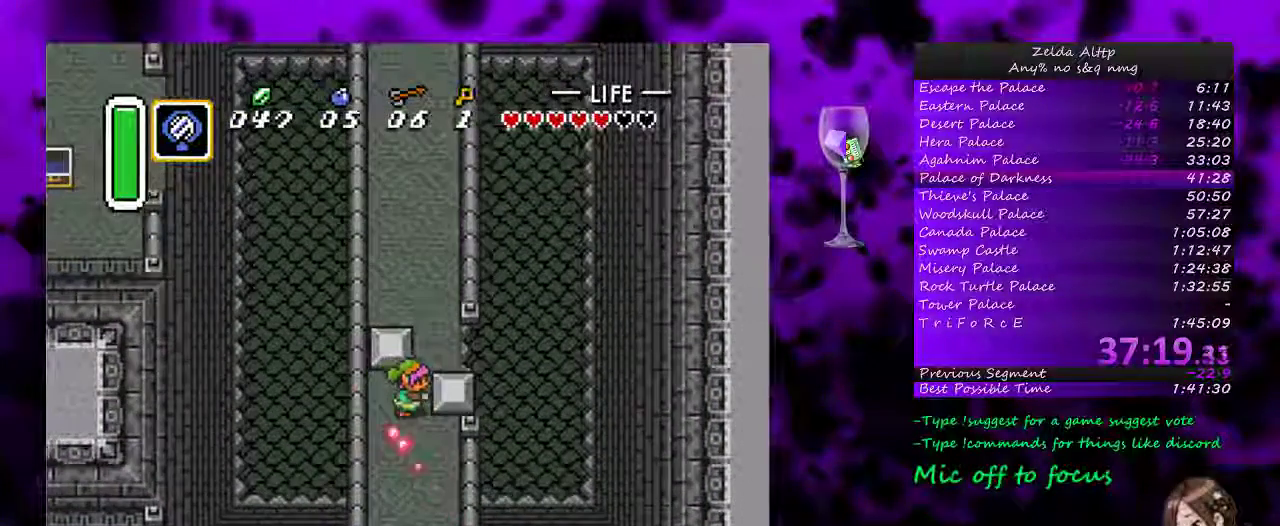
{"buttons": ["A"], "events": [[17, "A", "down"], [117, "DPAD_RIGHT", "up"], [117, "DPAD_UP", "down"], [367, "DPAD_UP", "up"]]}
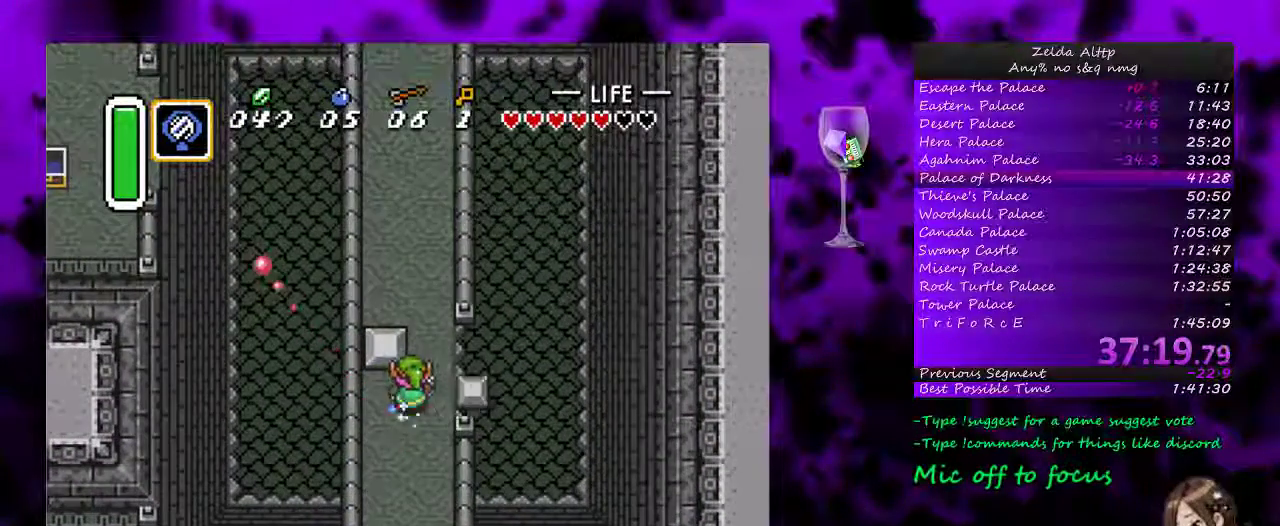
{"buttons": ["START"], "events": [[333, "A", "up"], [417, "START", "down"]]}
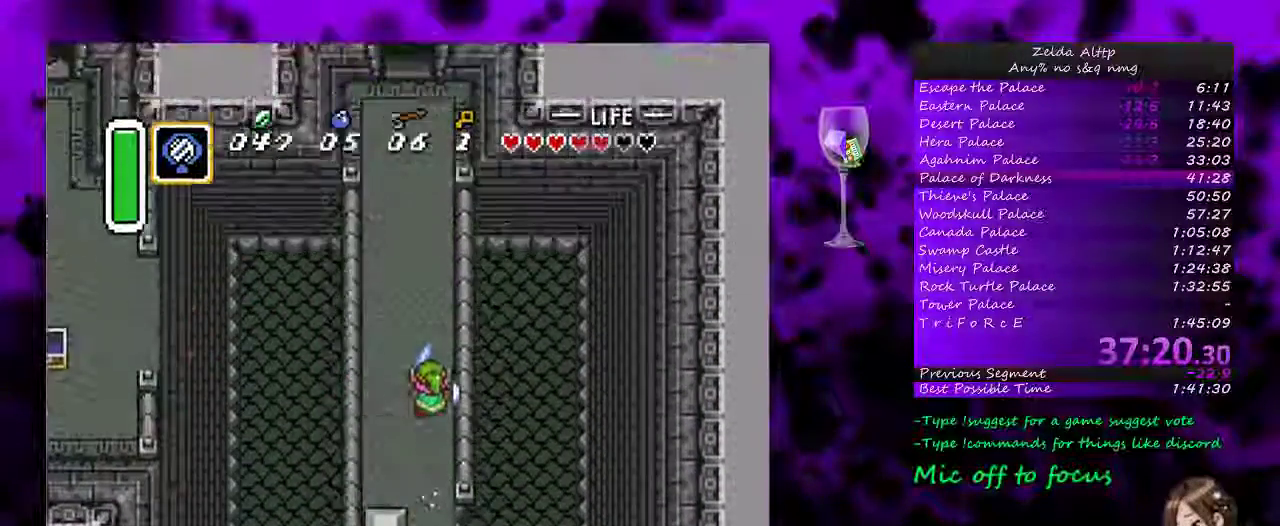
{"buttons": [], "events": [[150, "START", "up"]]}
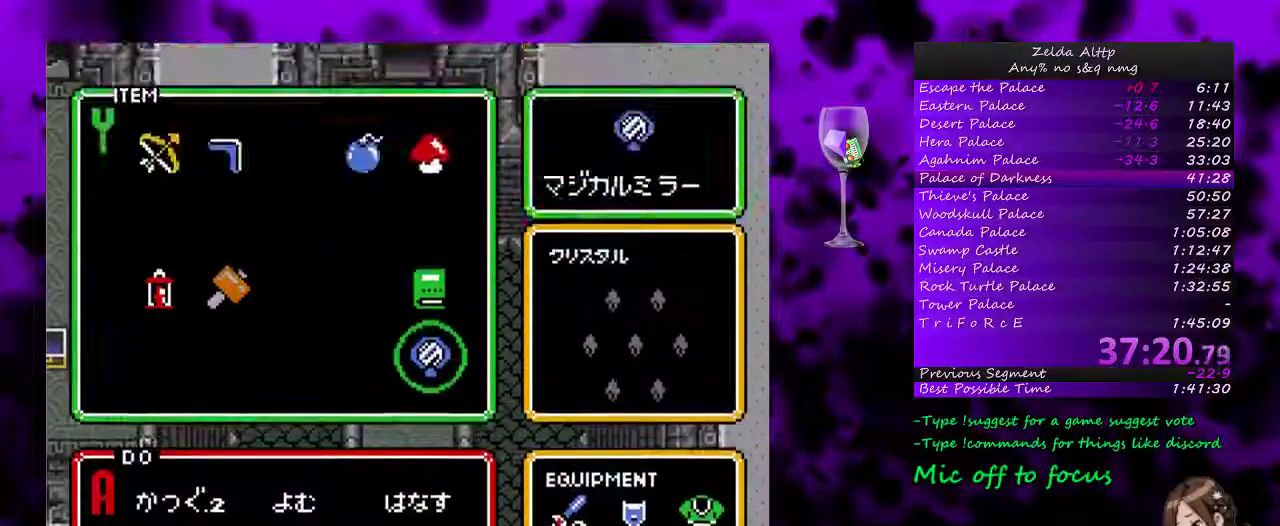
{"buttons": [], "events": [[50, "DPAD_RIGHT", "down"], [117, "DPAD_RIGHT", "up"], [183, "START", "down"], [450, "START", "up"]]}
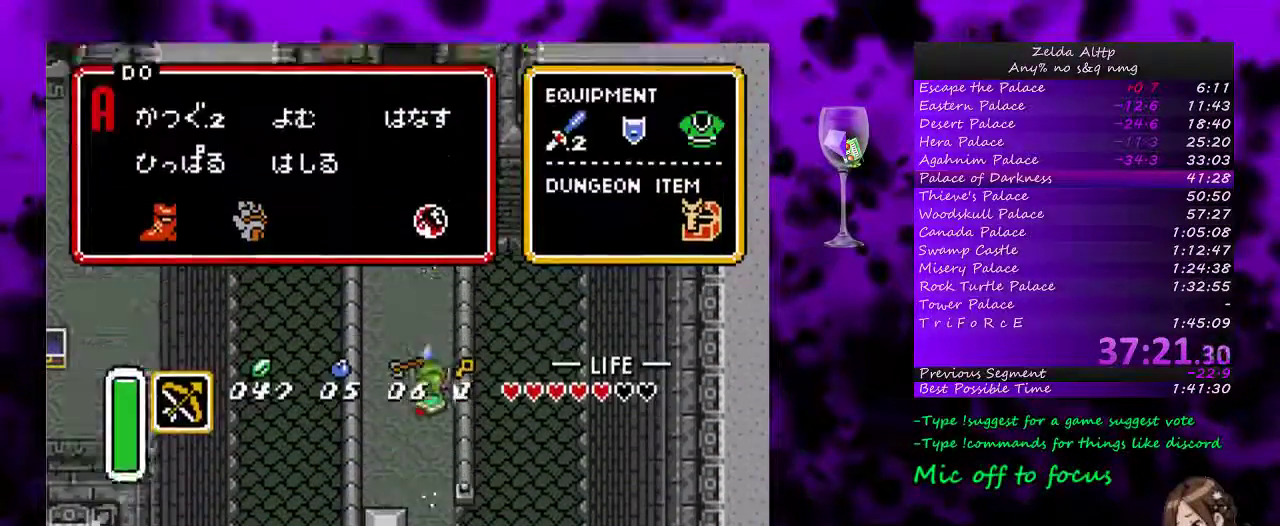
{"buttons": [], "events": []}
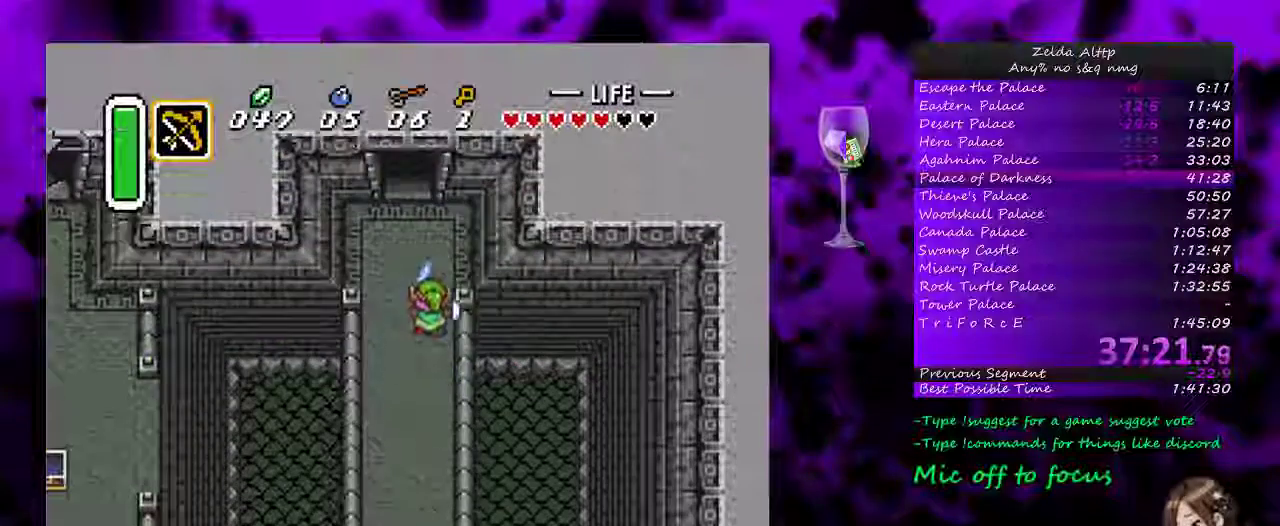
{"buttons": [], "events": []}
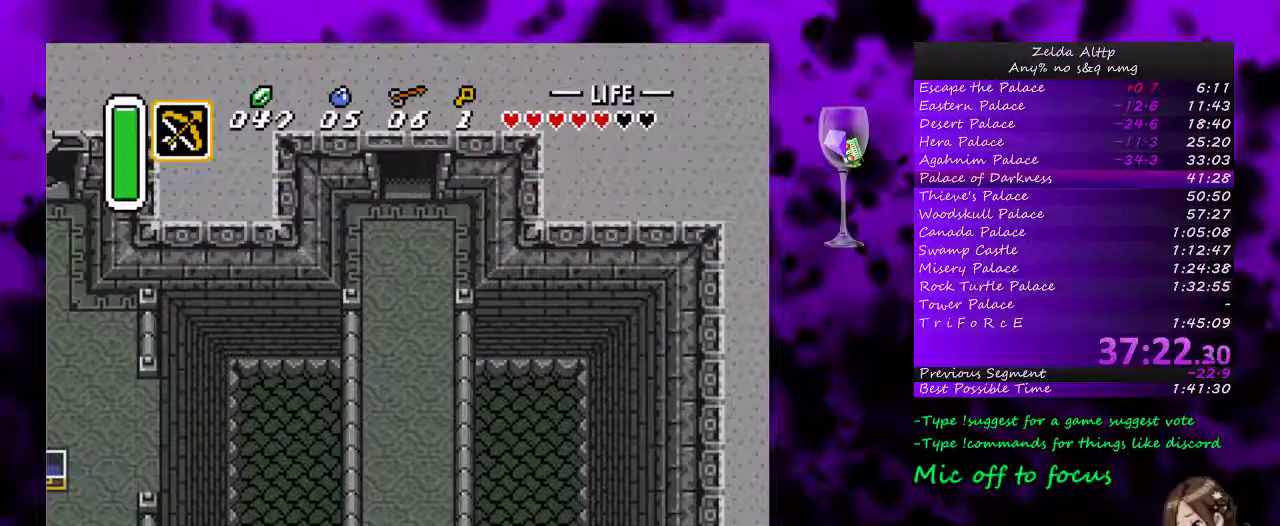
{"buttons": [], "events": []}
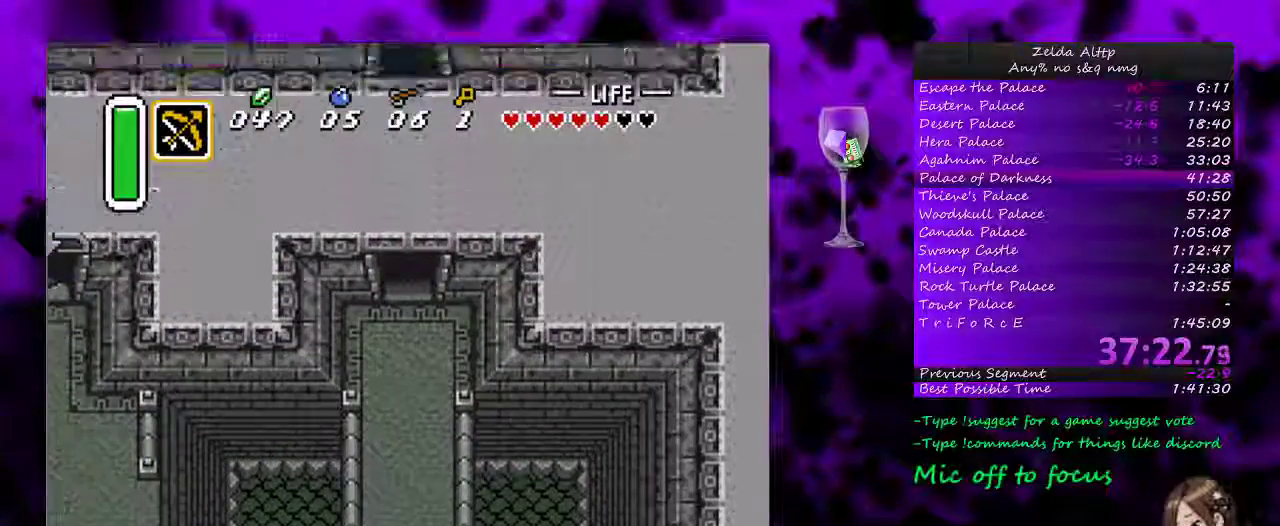
{"buttons": ["DPAD_UP"], "events": [[483, "DPAD_UP", "down"]]}
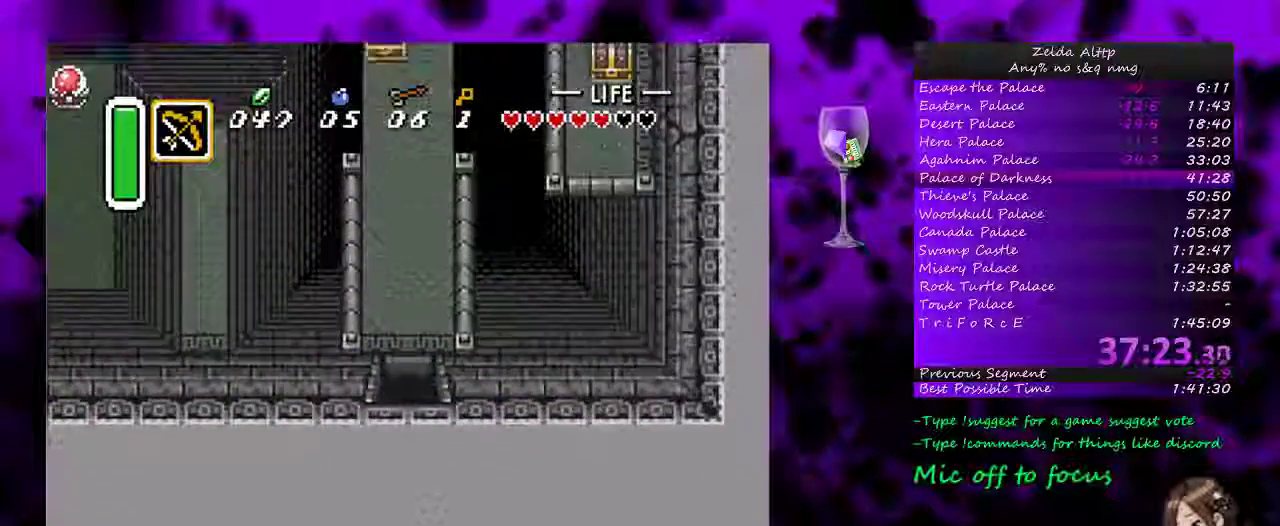
{"buttons": ["DPAD_UP"], "events": [[233, "DPAD_UP", "up"], [350, "DPAD_UP", "down"]]}
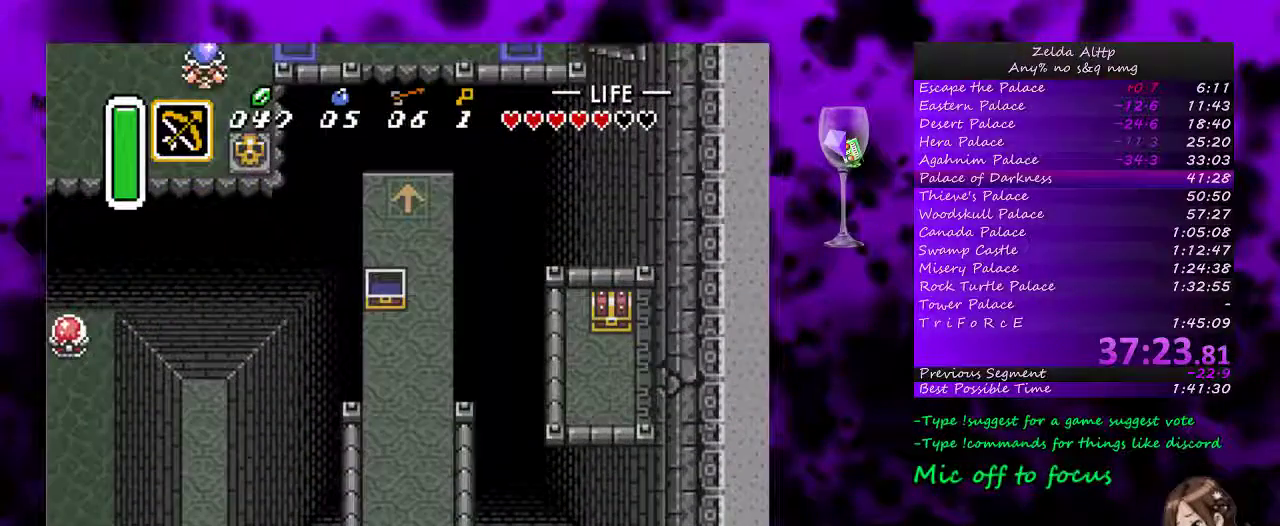
{"buttons": ["DPAD_UP", "DPAD_RIGHT"], "events": [[300, "DPAD_RIGHT", "down"]]}